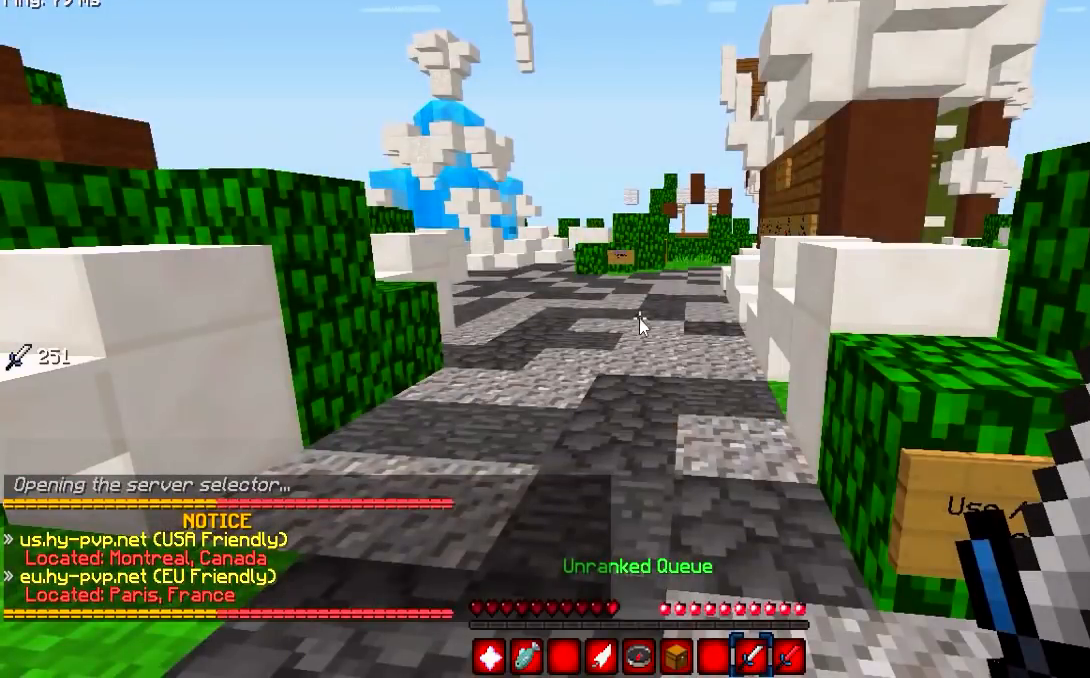
Gameplay with keyboard and mouse; each line is a JSON object with the keys and mouse buttons held at the frame after it. "events" lists presses ("down") and releases ("up") of "a", "d", "s", "w", "mouse_left" and "mouse_right" between this image and that frame as [ms after this image, input, new state], when the widget could be followed in between. "mouse_left", "mouse_right" = the "left", "right" buttons of the "mouse" list. No other keys are recorded. Fast repeated clicks can show as one long hold. Mouse movement is not recorded.
{"keys": ["w"], "mouse": [], "events": [[33, "w", "down"]]}
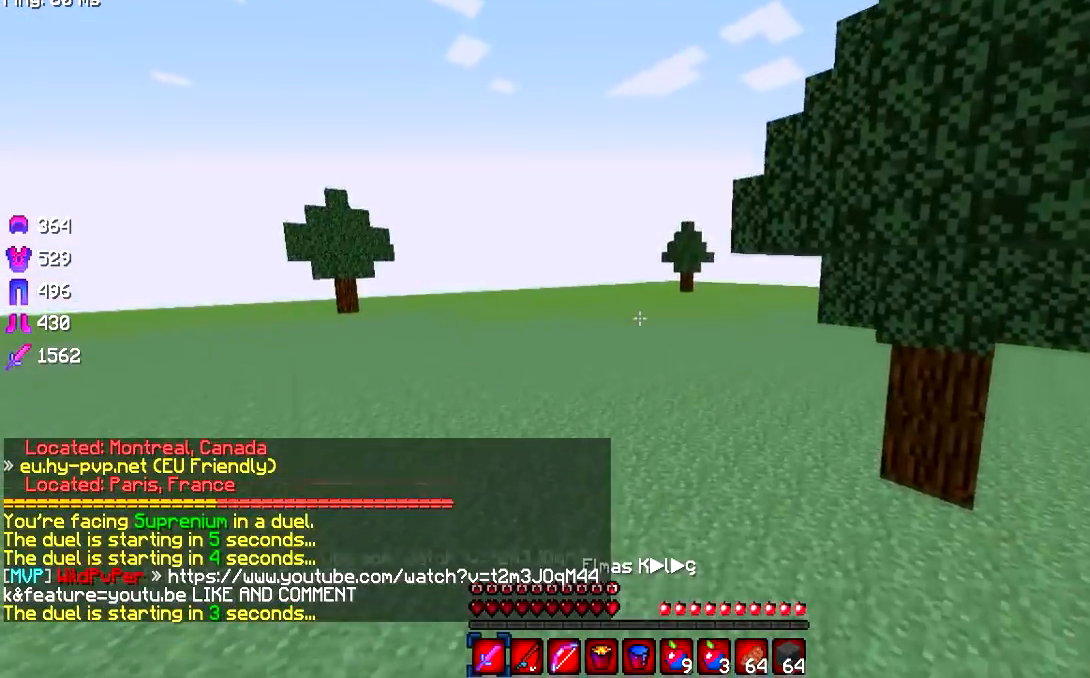
{"keys": ["w"], "mouse": ["left"], "events": [[334, "mouse_left", "down"]]}
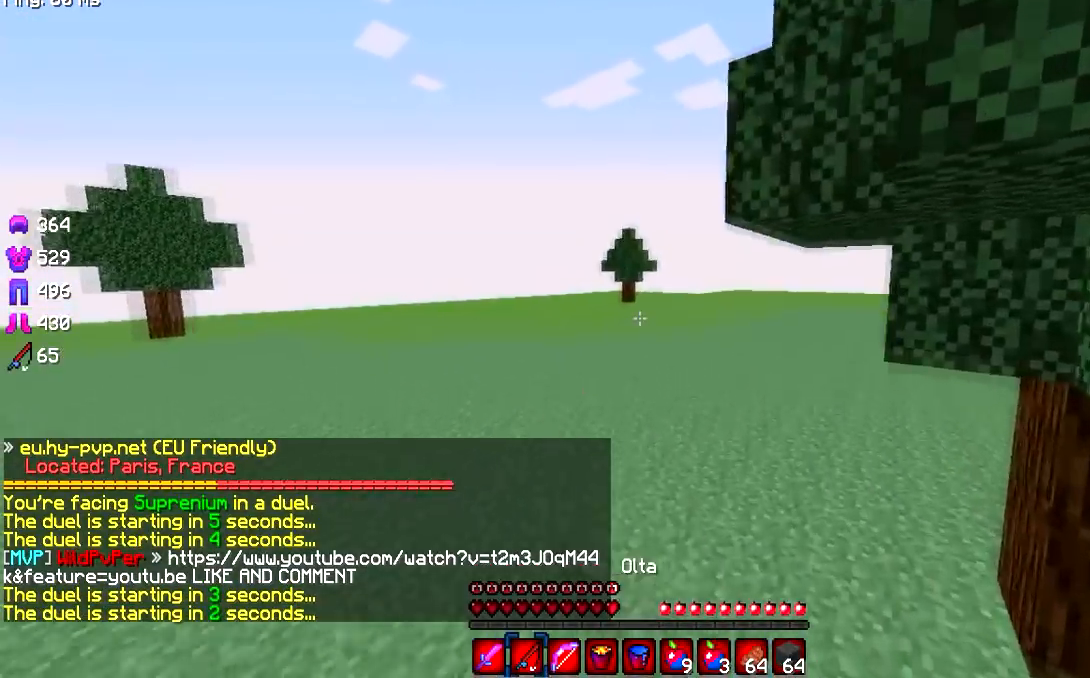
{"keys": ["w"], "mouse": ["left"], "events": []}
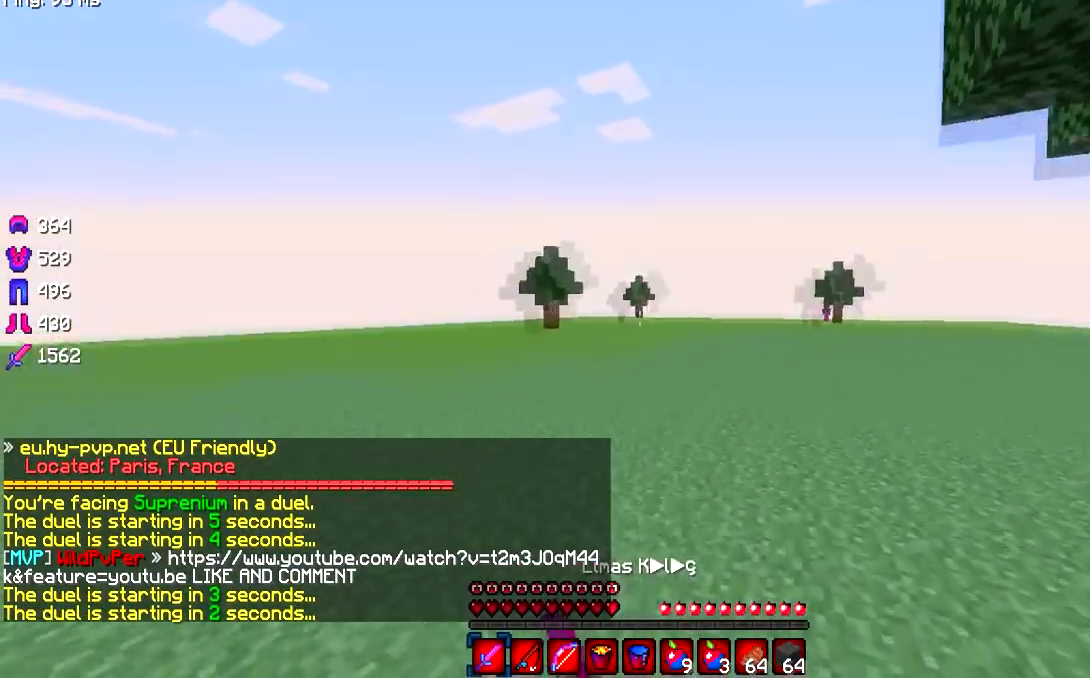
{"keys": ["w"], "mouse": [], "events": [[217, "mouse_left", "up"]]}
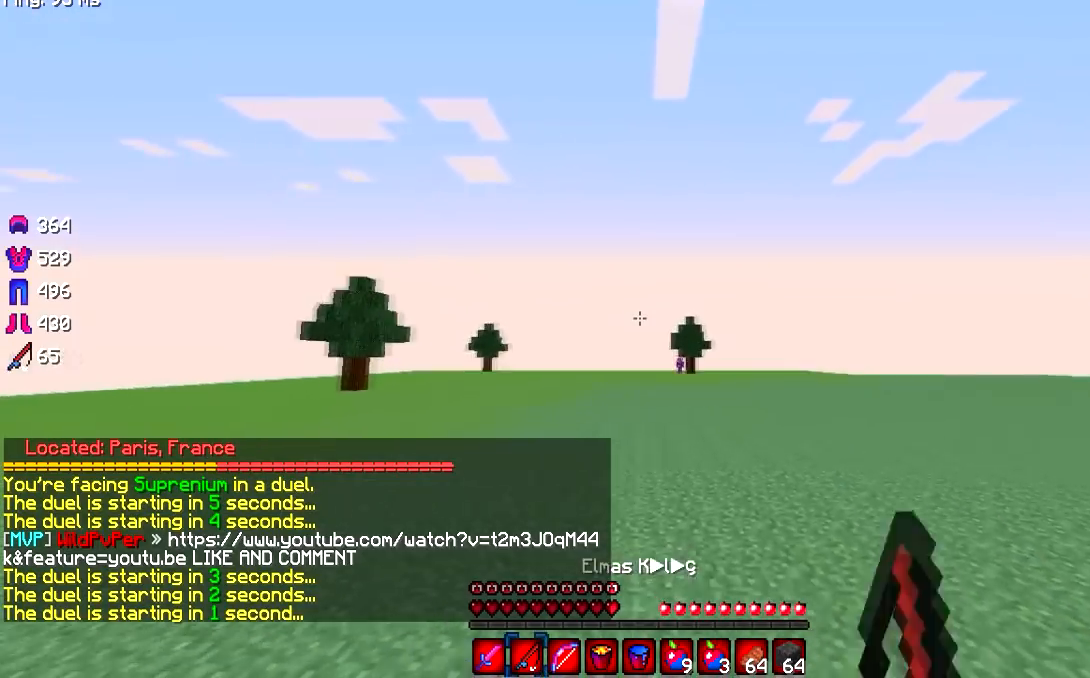
{"keys": ["w"], "mouse": [], "events": []}
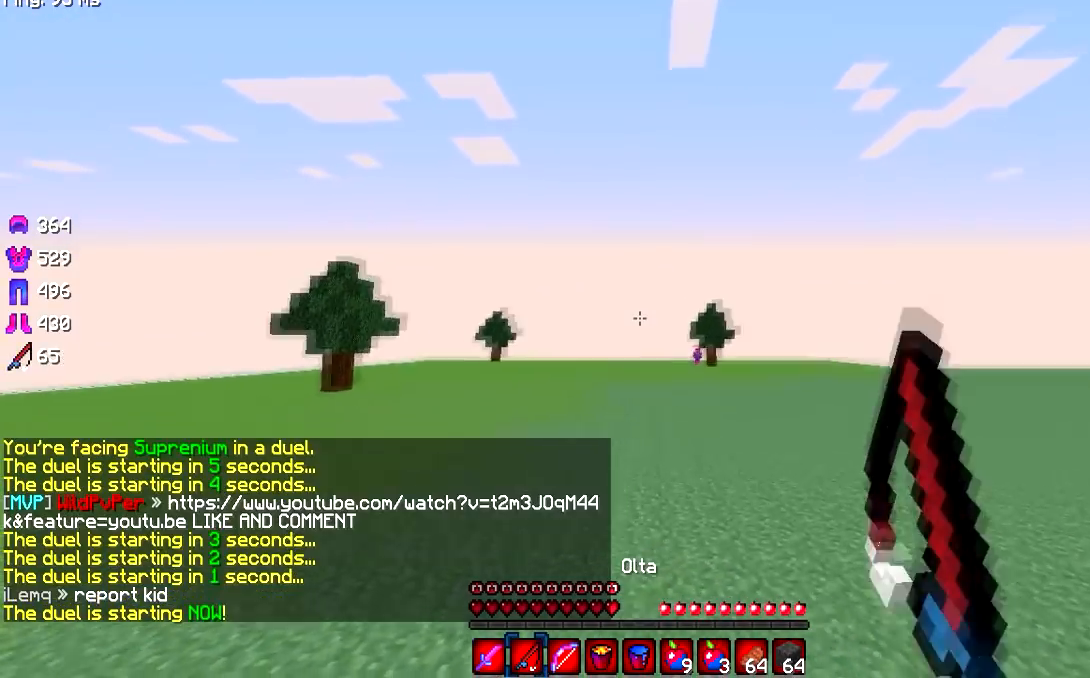
{"keys": ["w"], "mouse": [], "events": []}
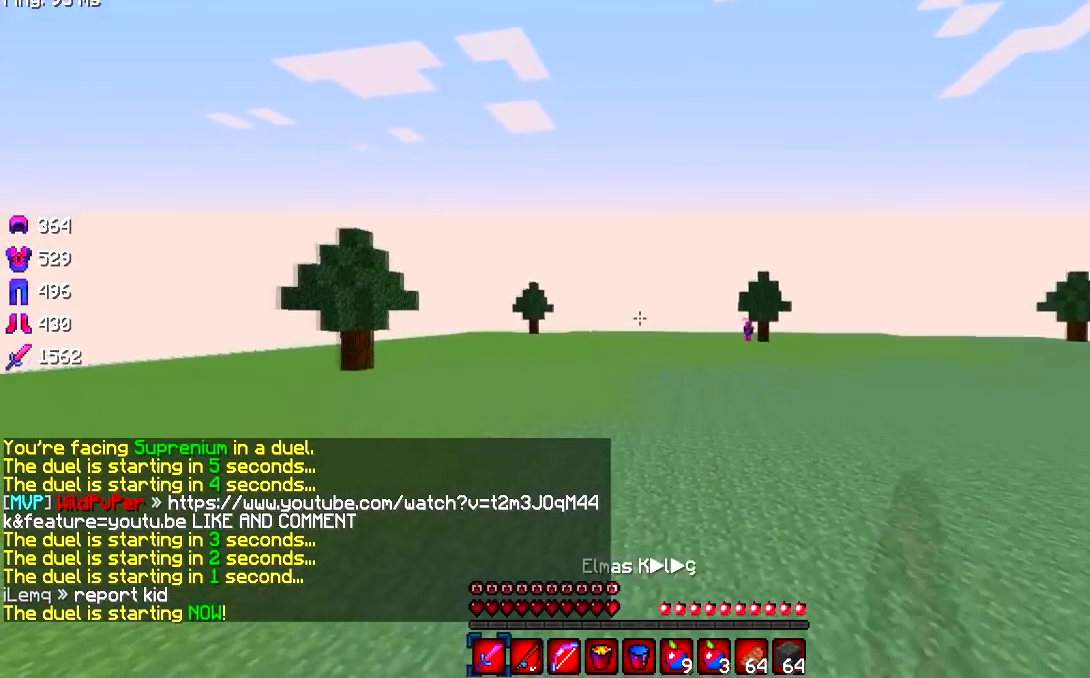
{"keys": ["a", "d"], "mouse": [], "events": [[67, "w", "up"], [250, "a", "down"], [450, "d", "down"]]}
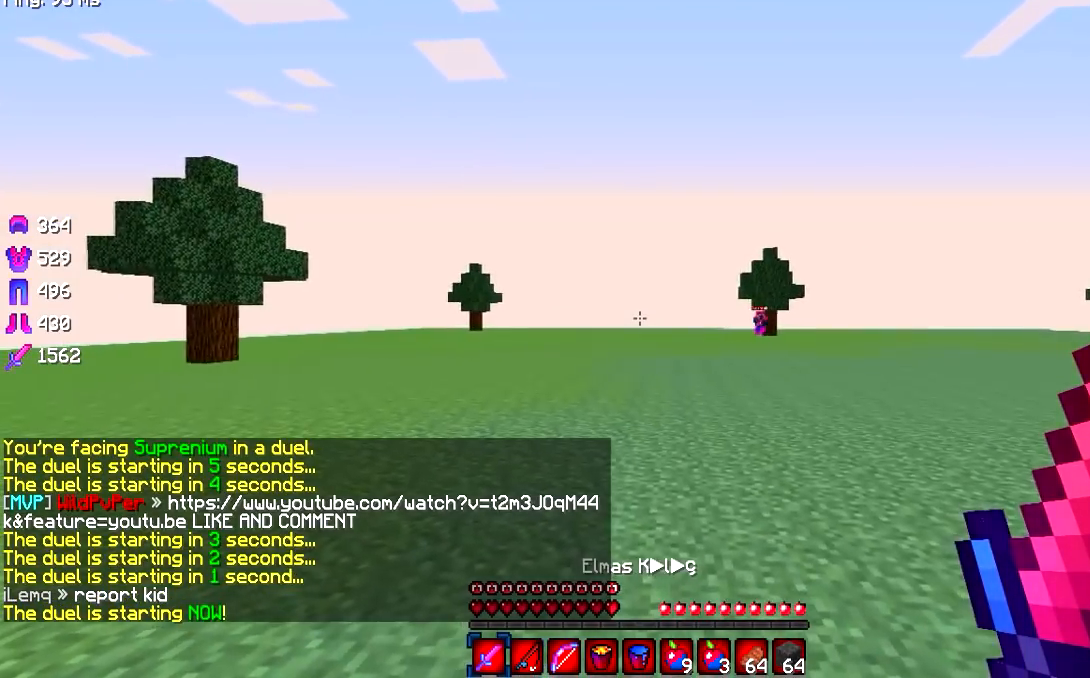
{"keys": ["a", "s"], "mouse": ["left"], "events": [[216, "mouse_left", "down"], [233, "a", "up"], [300, "s", "down"], [367, "d", "up"], [400, "a", "down"]]}
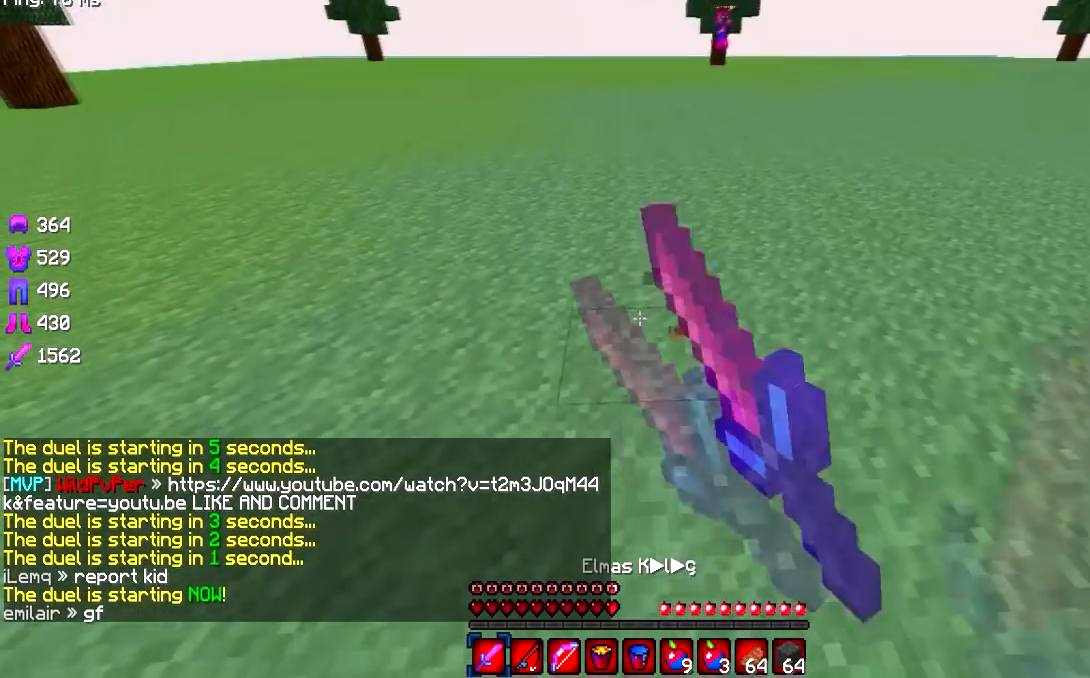
{"keys": ["a", "d"], "mouse": []}
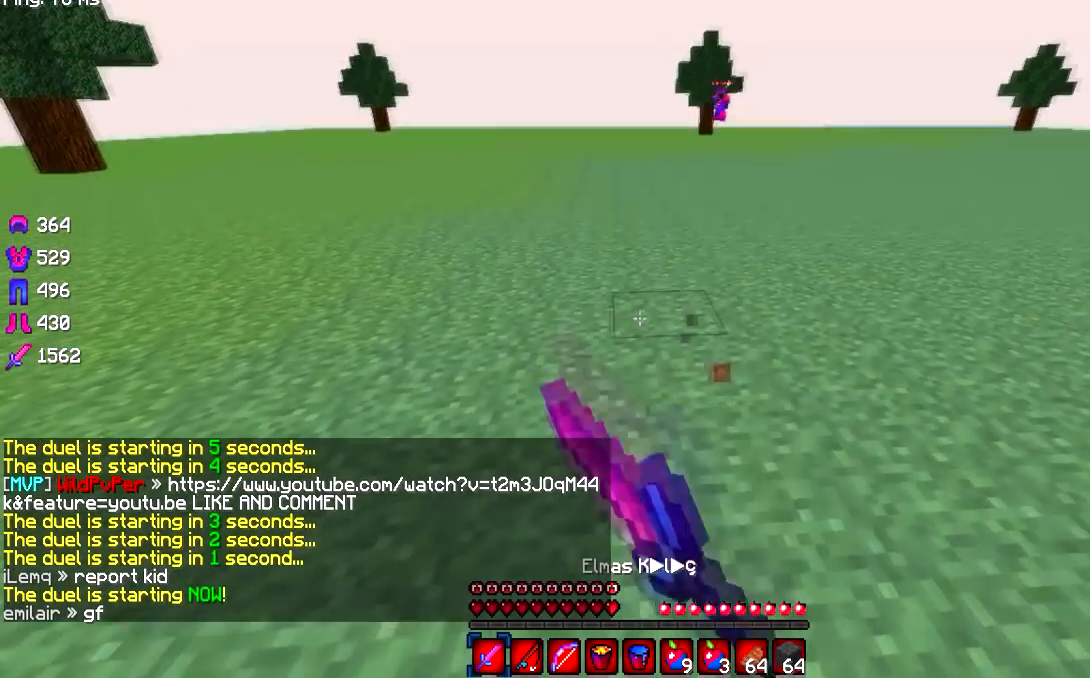
{"keys": ["s"], "mouse": [], "events": [[167, "a", "up"], [234, "s", "down"], [267, "d", "up"], [384, "d", "down"], [501, "d", "up"]]}
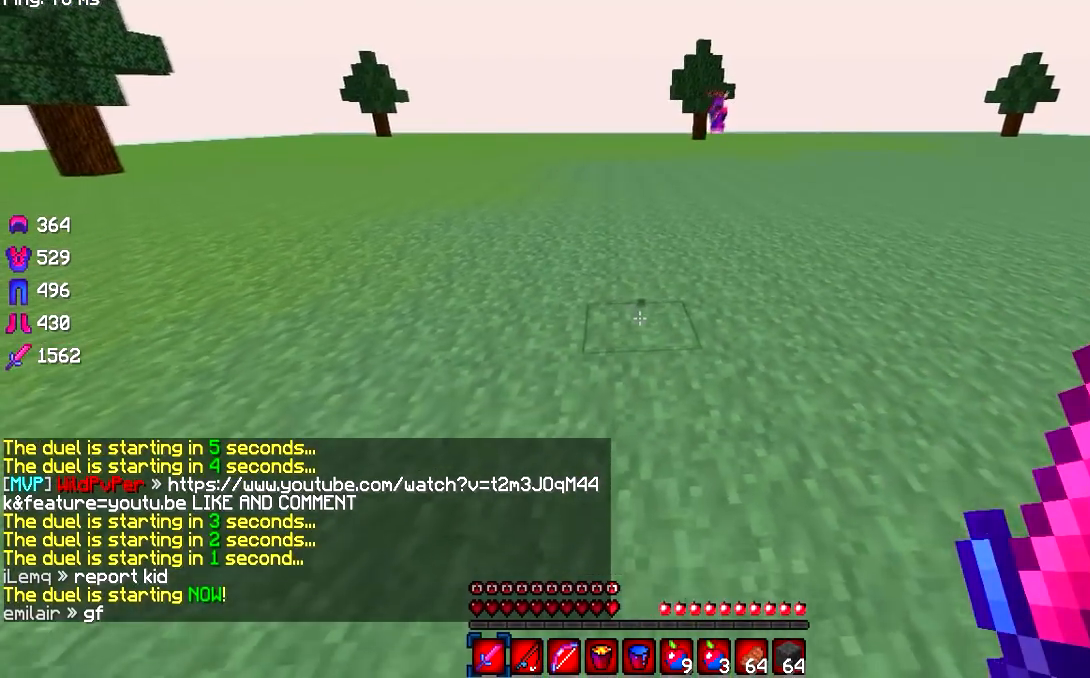
{"keys": [], "mouse": [], "events": [[17, "a", "down"], [100, "d", "down"], [117, "s", "up"], [367, "a", "up"], [467, "d", "up"]]}
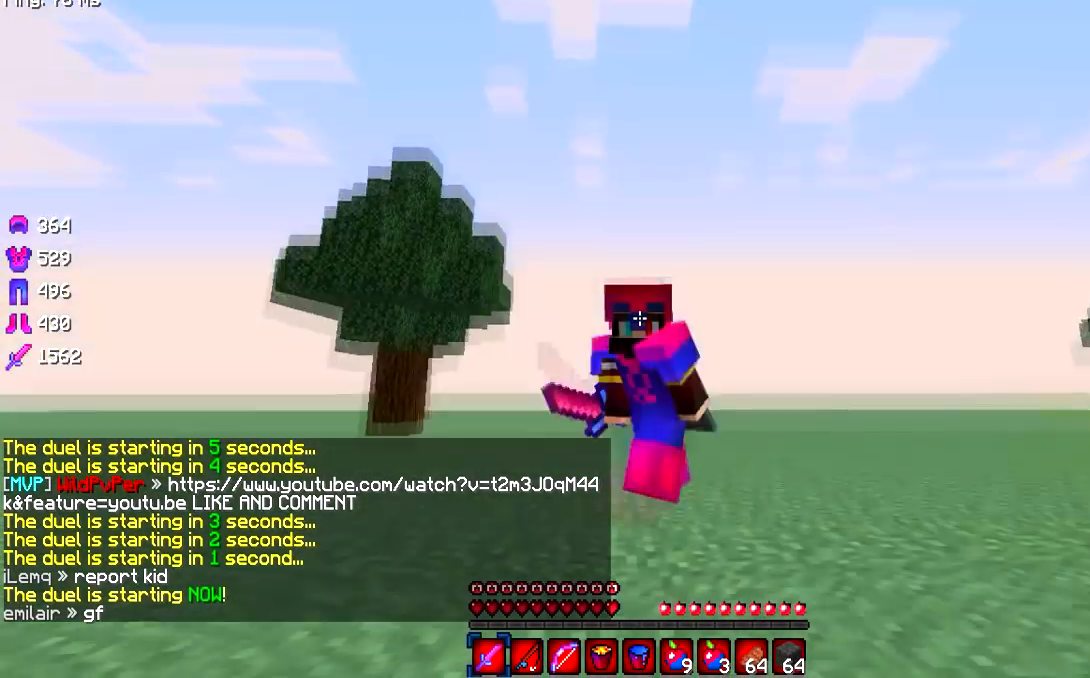
{"keys": [], "mouse": ["right"], "events": [[350, "mouse_right", "down"]]}
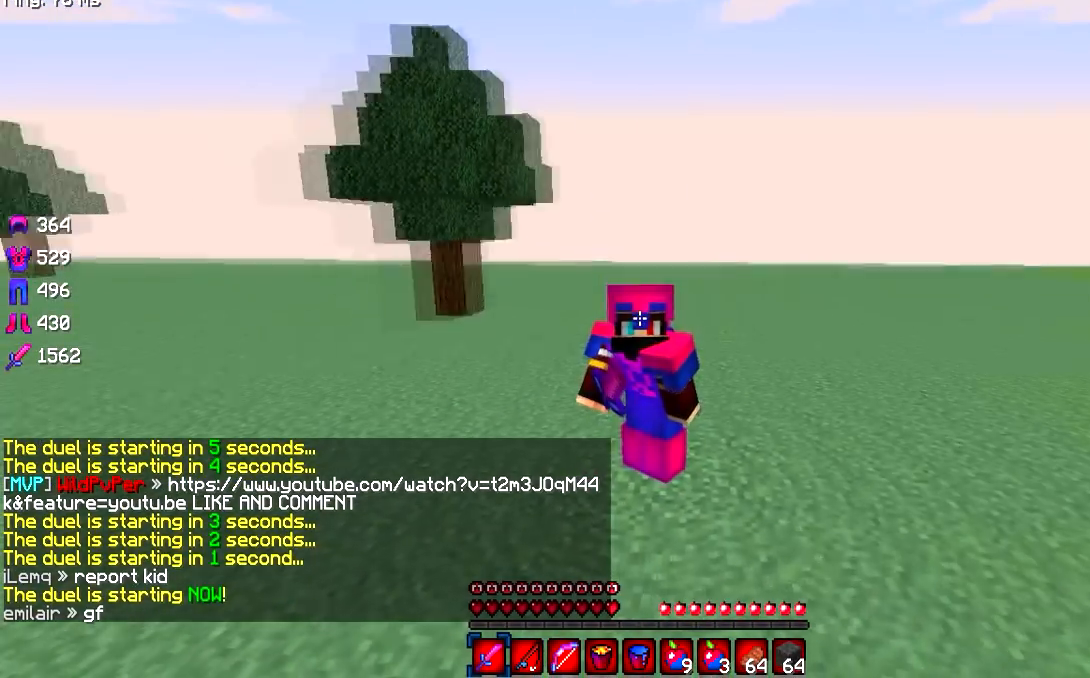
{"keys": ["s"], "mouse": ["right"], "events": [[434, "s", "down"]]}
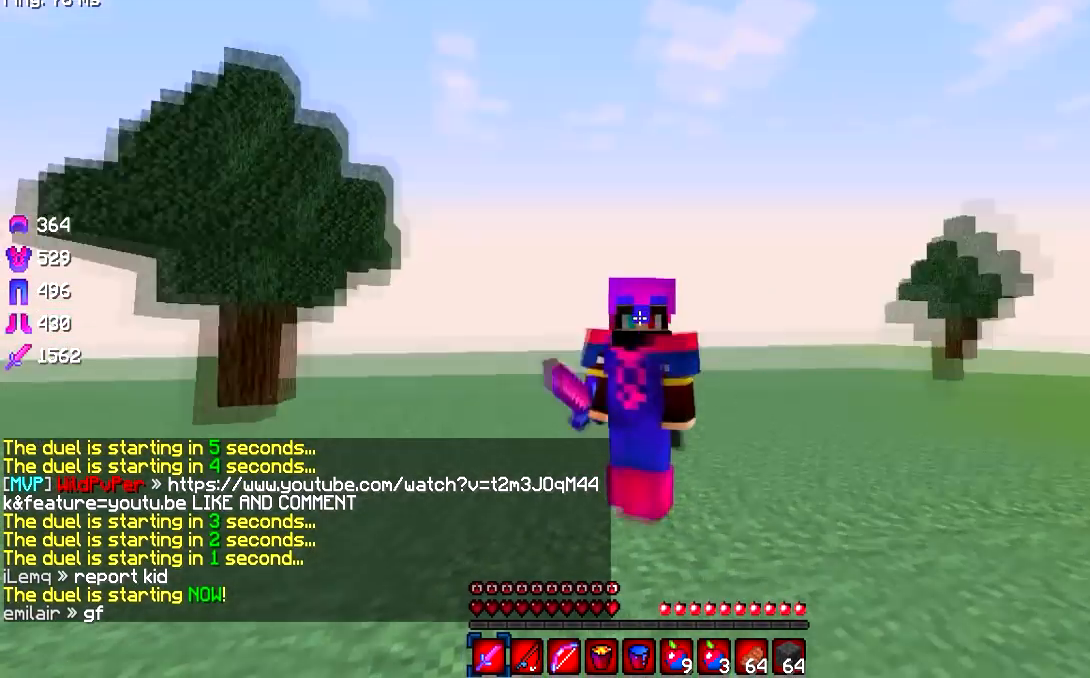
{"keys": ["a", "s"], "mouse": [], "events": [[34, "mouse_right", "up"], [351, "a", "down"]]}
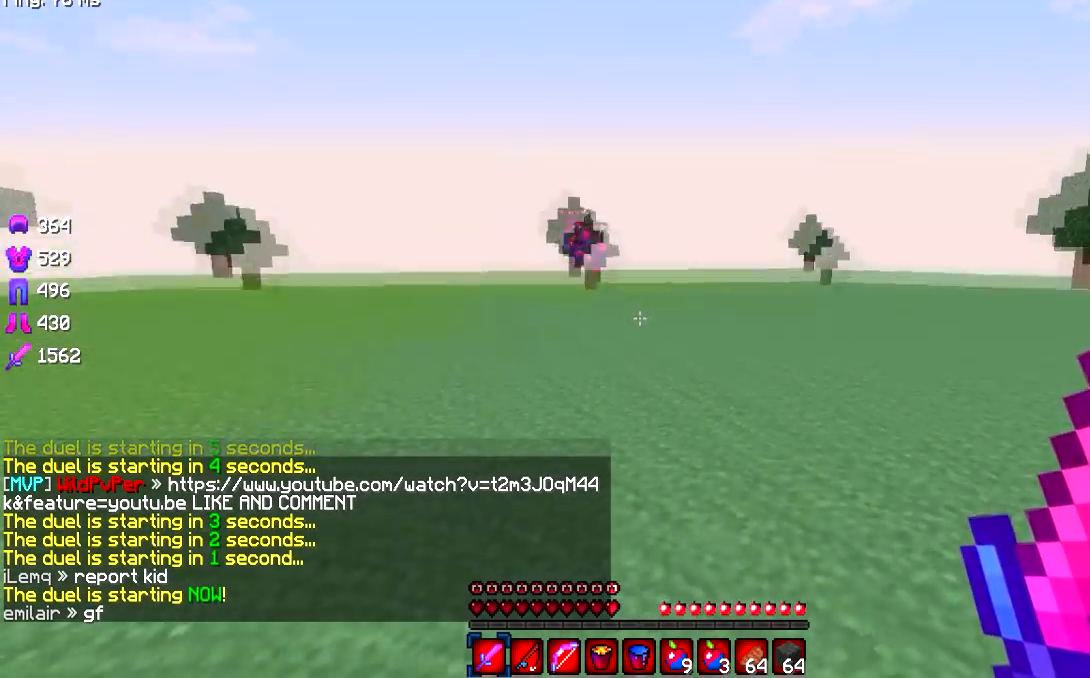
{"keys": ["a", "d"], "mouse": ["right"], "events": [[67, "s", "up"], [150, "w", "down"], [317, "w", "up"], [367, "mouse_right", "down"], [484, "d", "down"]]}
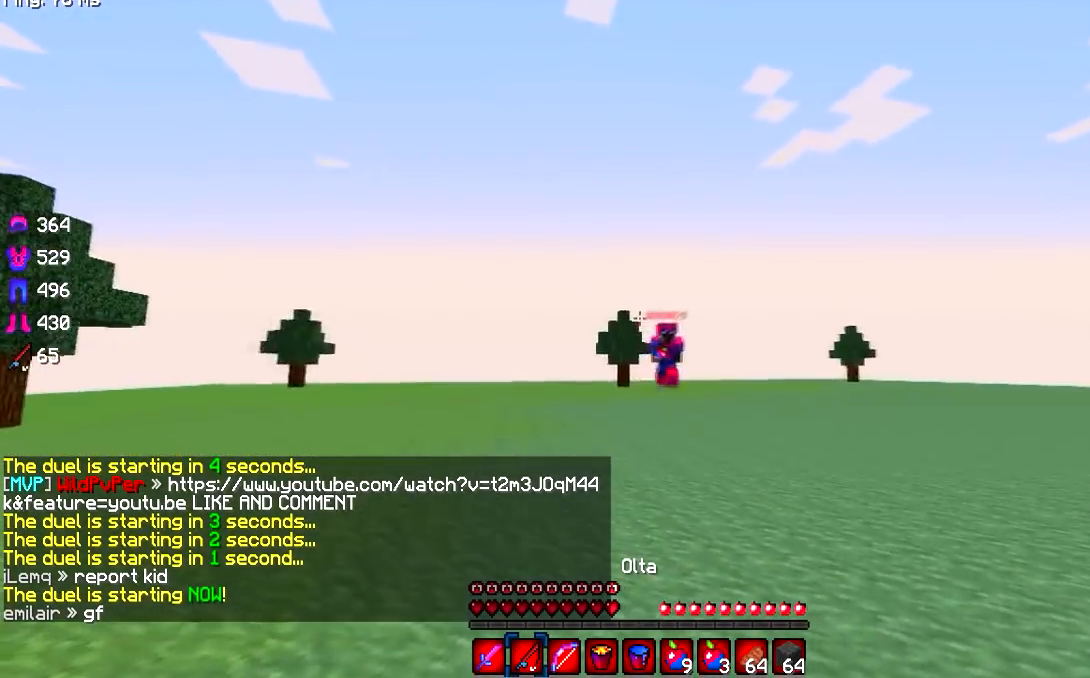
{"keys": ["d", "w"], "mouse": [], "events": [[50, "mouse_right", "up"], [116, "a", "up"], [150, "w", "down"]]}
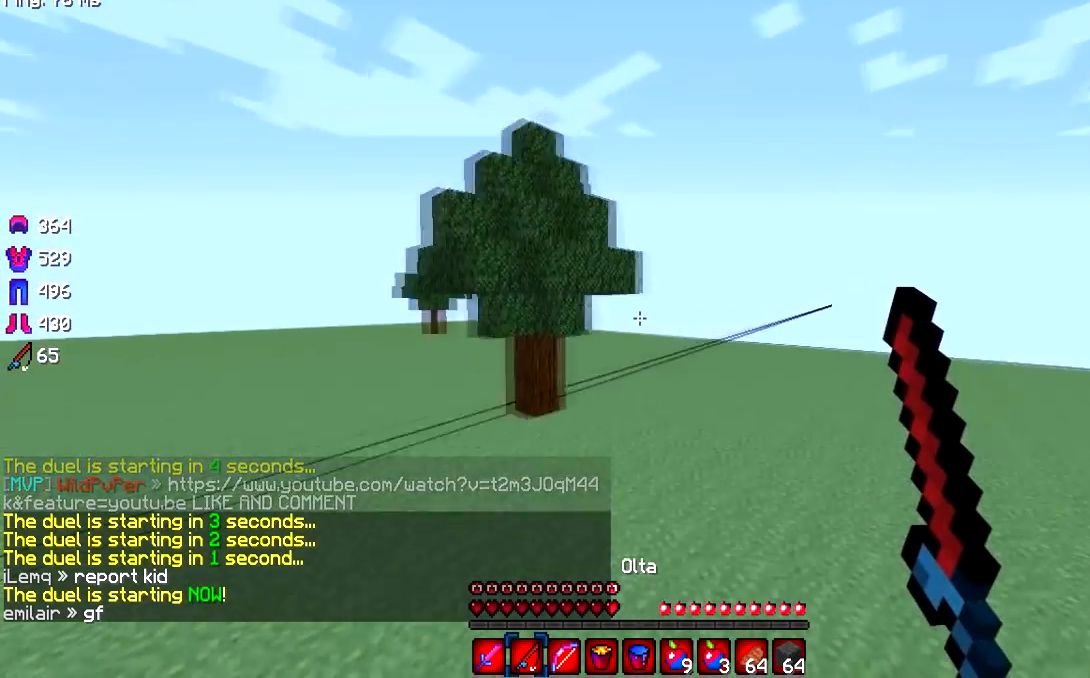
{"keys": ["w"], "mouse": [], "events": [[267, "d", "up"]]}
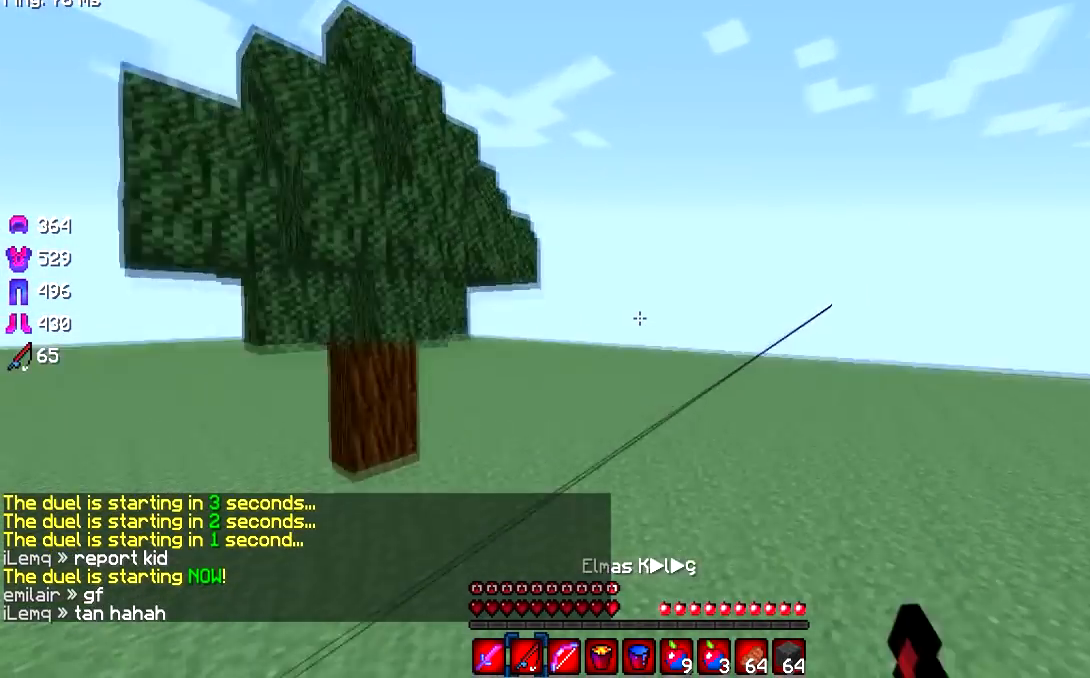
{"keys": ["w"], "mouse": [], "events": []}
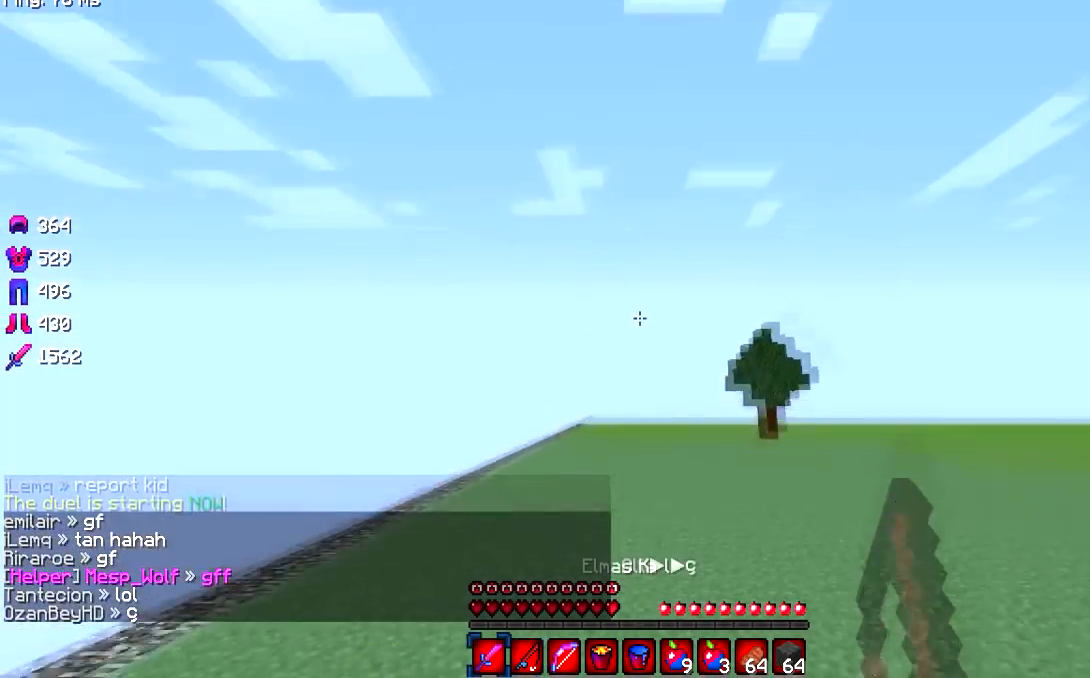
{"keys": ["w"], "mouse": [], "events": []}
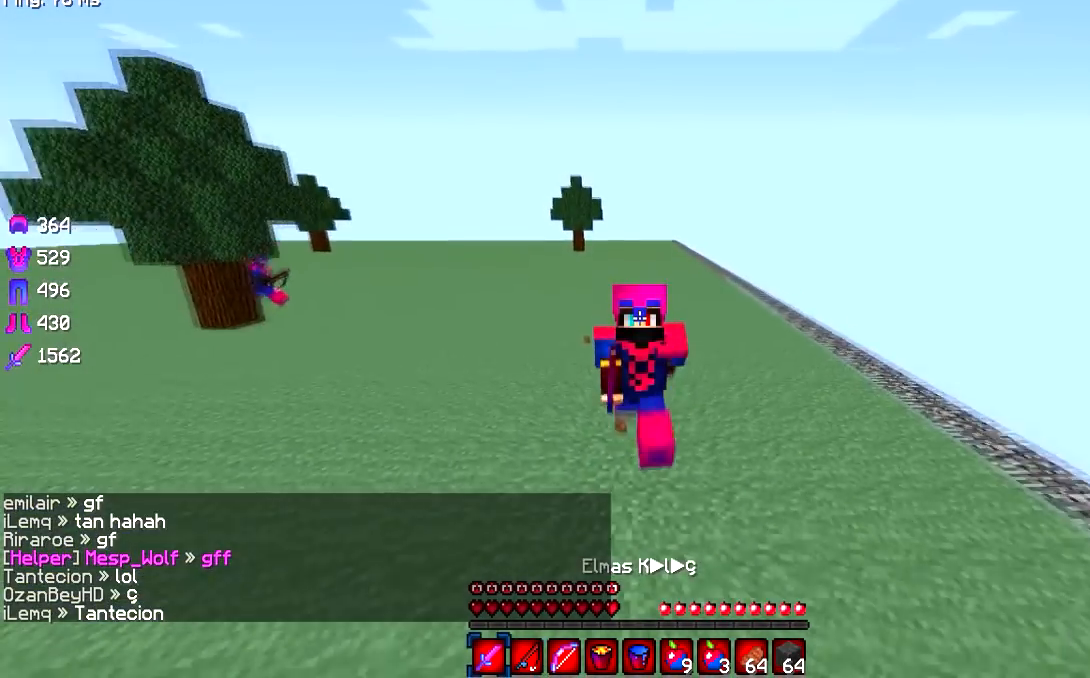
{"keys": ["w"], "mouse": [], "events": []}